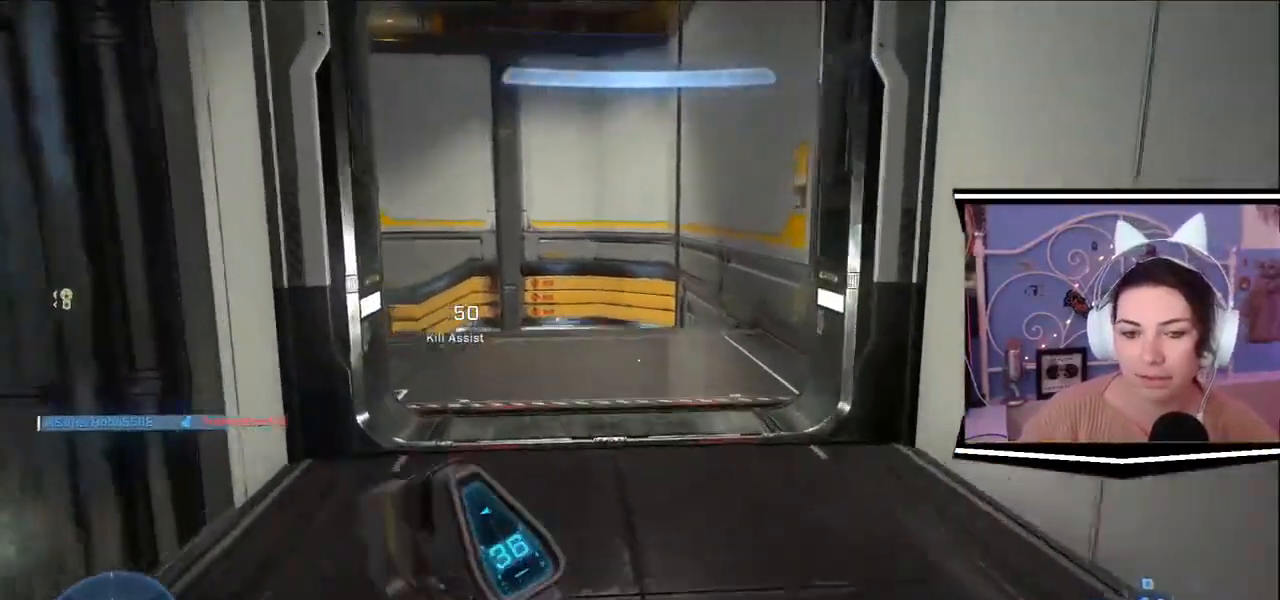
Gameplay with keyboard; each line is a JSON object with the keys held at the frame after it. "events" lists presses ("down") and releases ("up") of ".", "/", "0", "1", "2", "3", "4", "5", "6", "7", "8", "9", "a", "alt_l", "alt_r", "b", "backslash", "backspace", "c", "caps_lock", "comma", "ctrl_l", "ctrl_r", "d", "e", "equals", "escape", "f", "f1", "f10", "f11", "f12", "f2", "f3", "f4", "f5", "f6", "f7", "f8", "f9", "g", "h", "i", "j", "k", "l", "lbracket", "m", "minus", "n", "o", "p", "q", "quote", "r", "rbracket", "return", "s", "semicolon", "shift_l", "shift_r", "space", "t", "tab", "tilde", "u", "v", "w", "x", "y" and "z" between this image and that frame as [ms after this image, input, new state], when the widget could be followed in between. No other keys are recorded. Mouse input is not recorded.
{"keys": ["w"], "events": []}
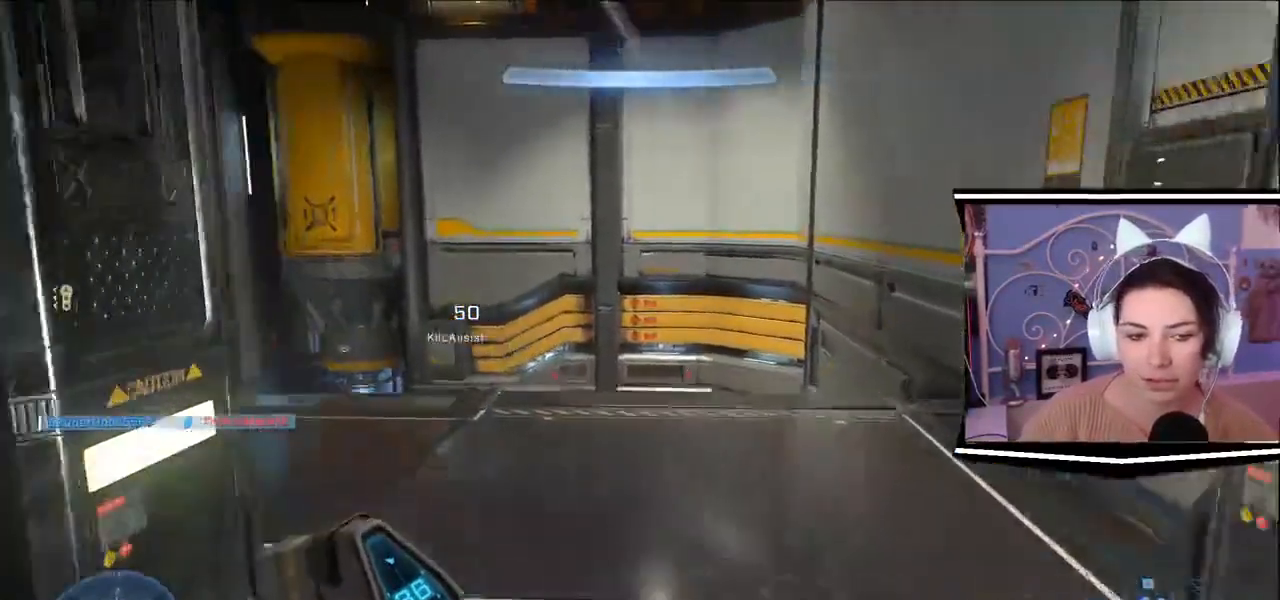
{"keys": ["w"]}
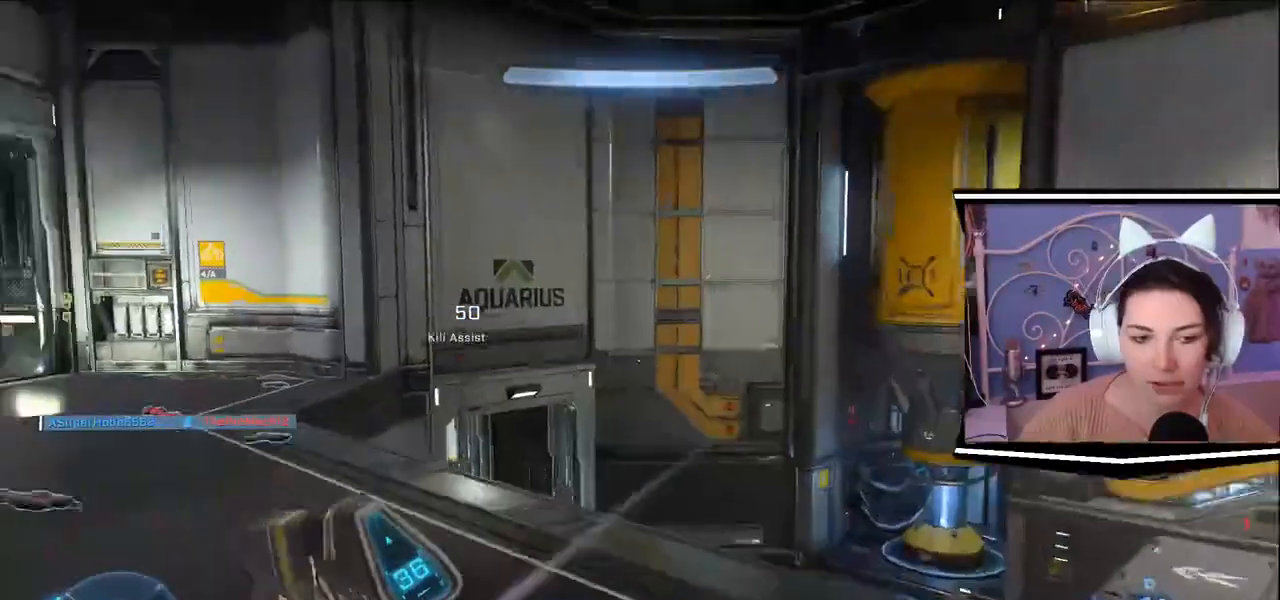
{"keys": ["w"], "events": []}
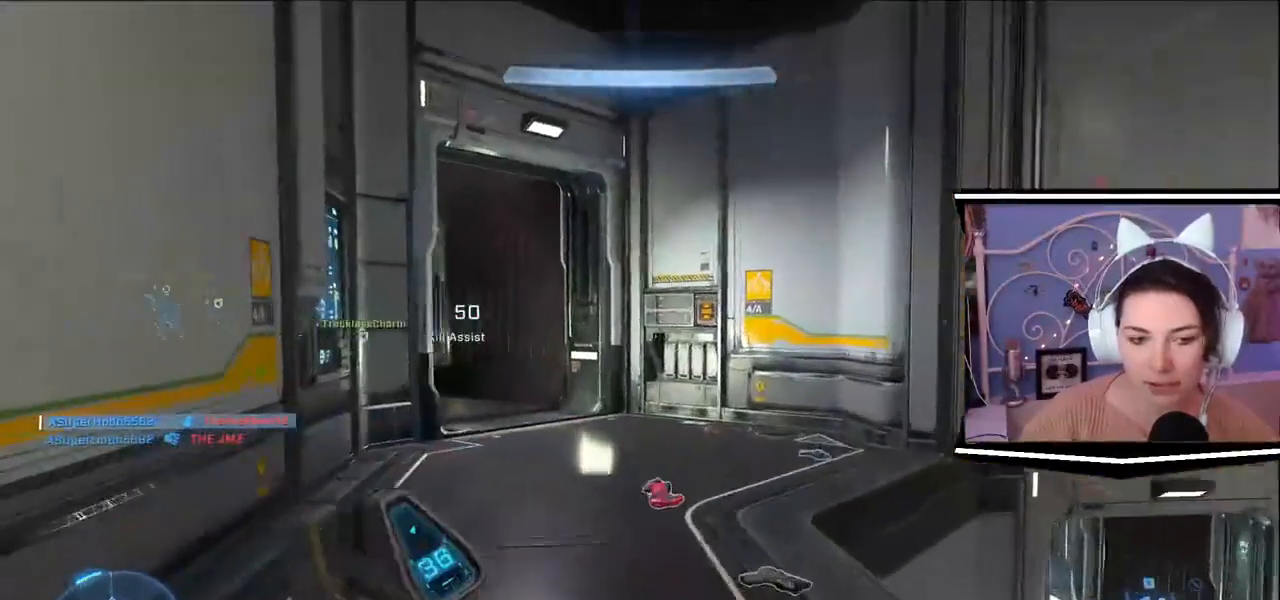
{"keys": ["w"], "events": []}
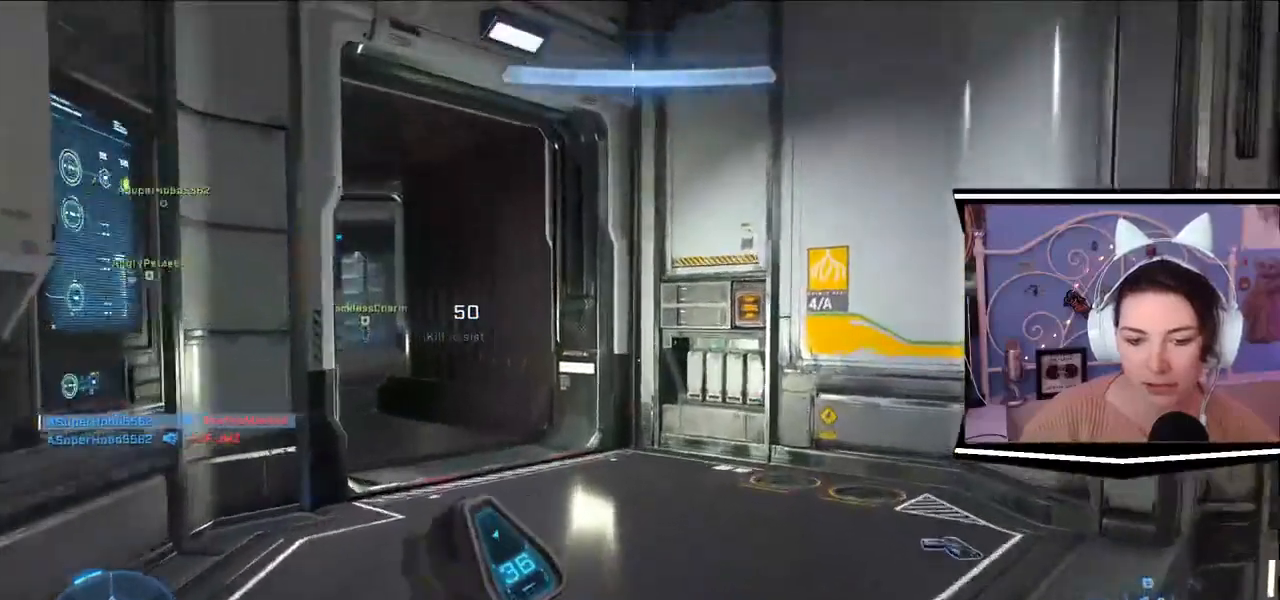
{"keys": ["w"], "events": []}
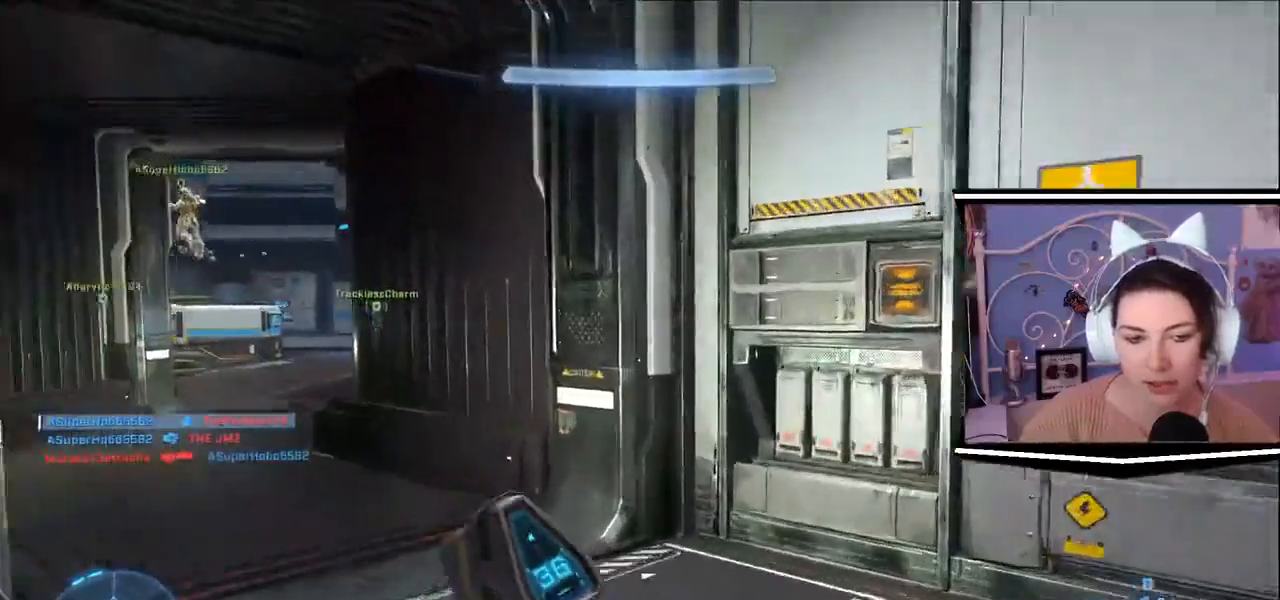
{"keys": ["w"], "events": []}
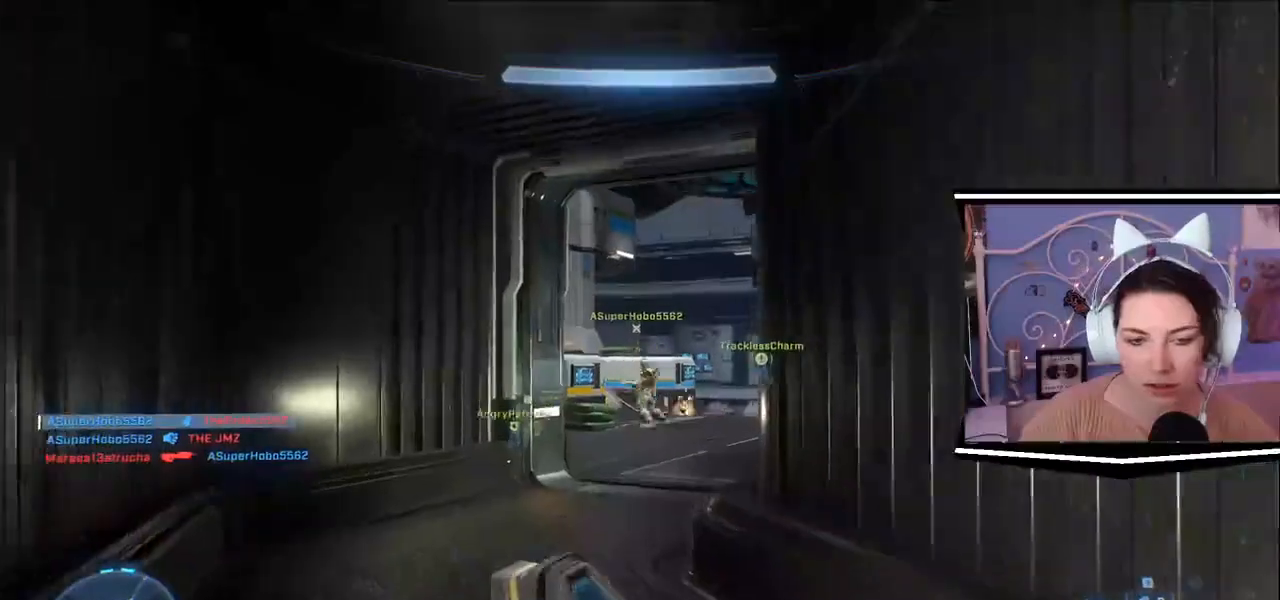
{"keys": ["a", "w"], "events": [[500, "a", "down"]]}
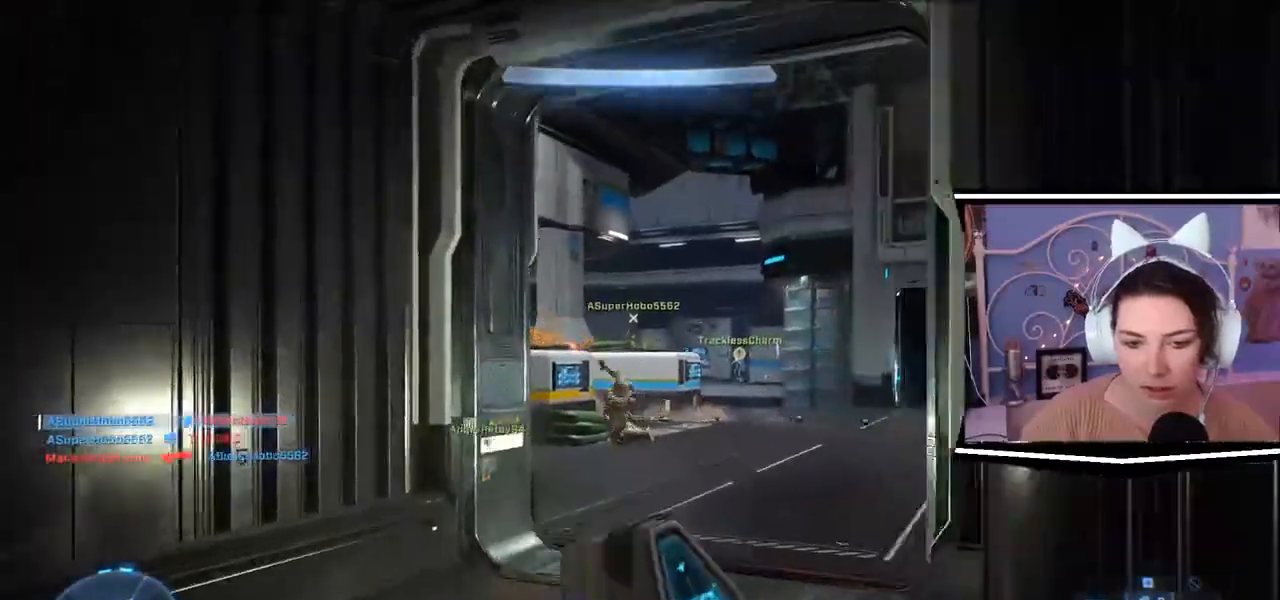
{"keys": ["d", "w"], "events": [[150, "a", "up"], [434, "d", "down"]]}
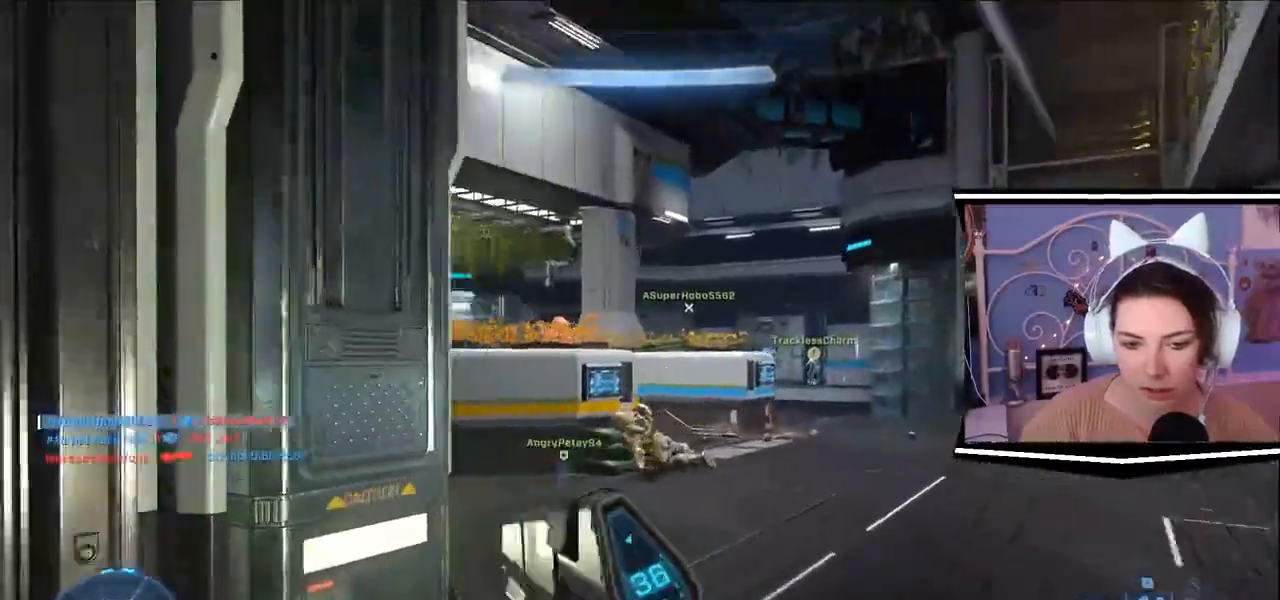
{"keys": ["d", "w"], "events": []}
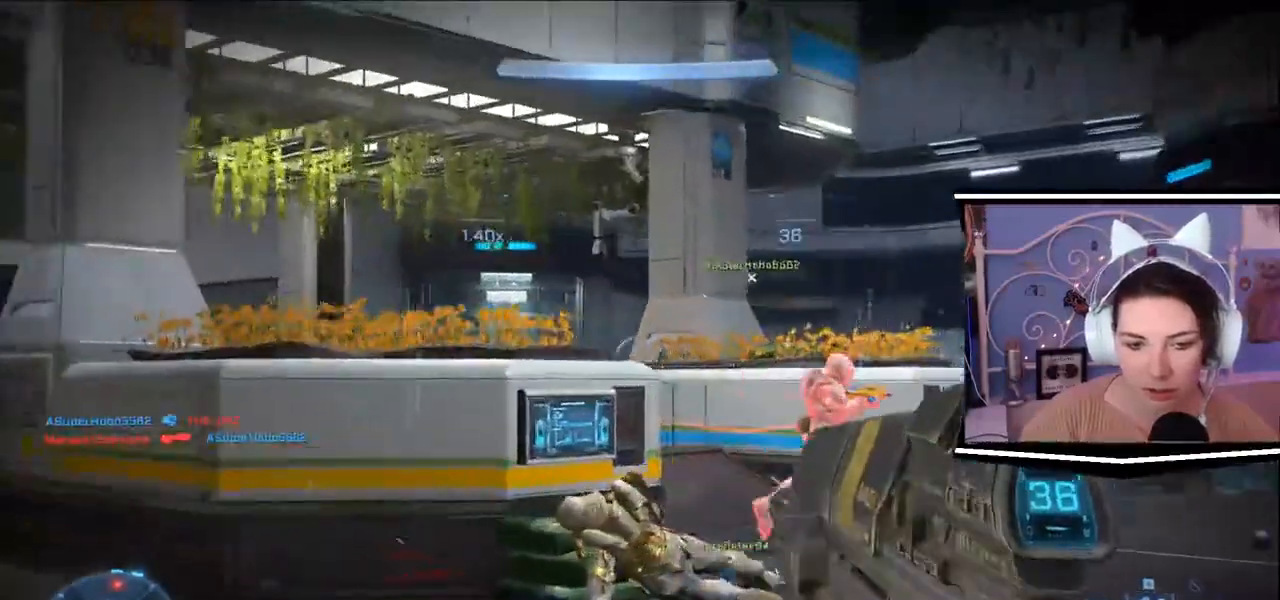
{"keys": ["a", "w"], "events": [[351, "d", "up"], [434, "a", "down"]]}
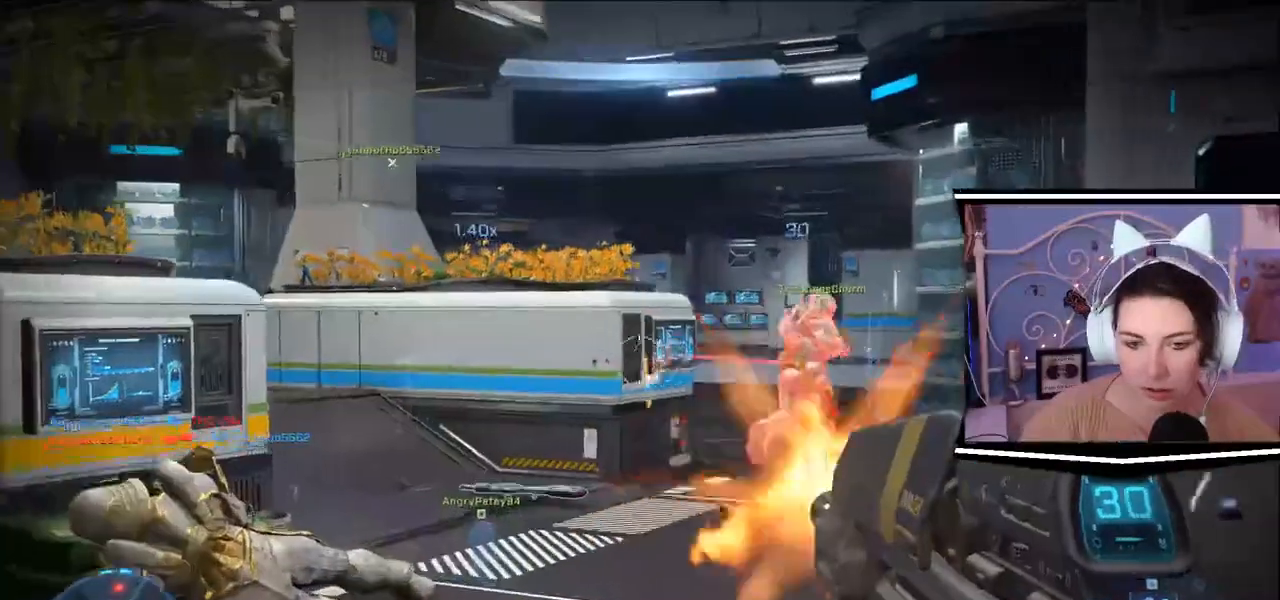
{"keys": ["a", "w"], "events": []}
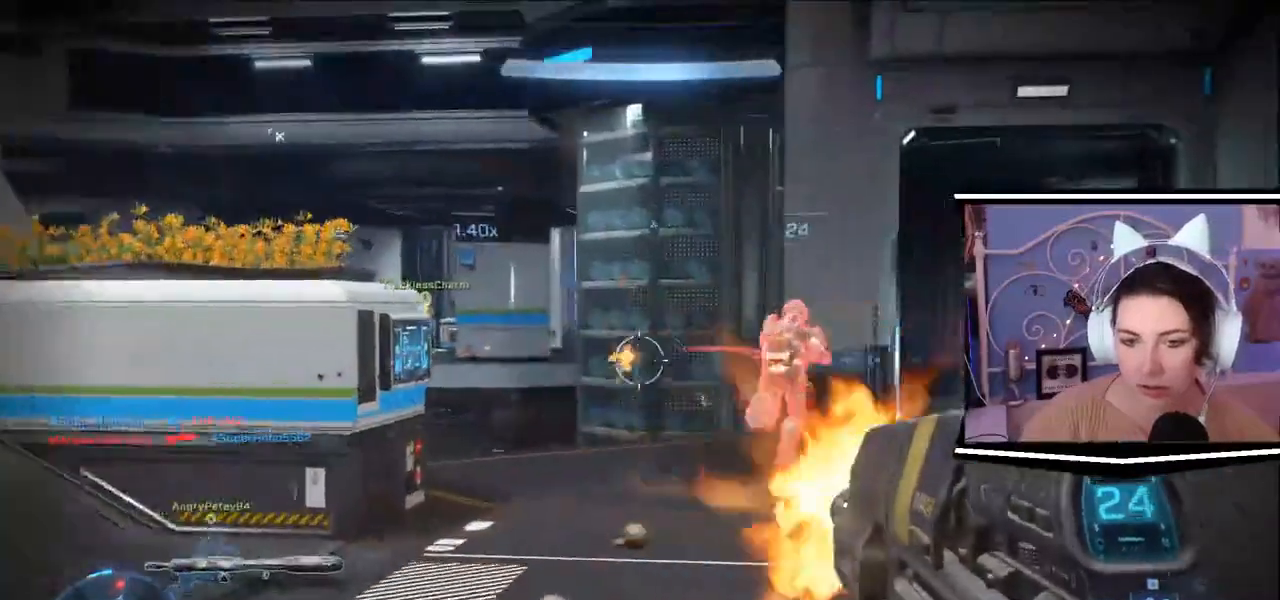
{"keys": ["w"], "events": [[50, "a", "up"]]}